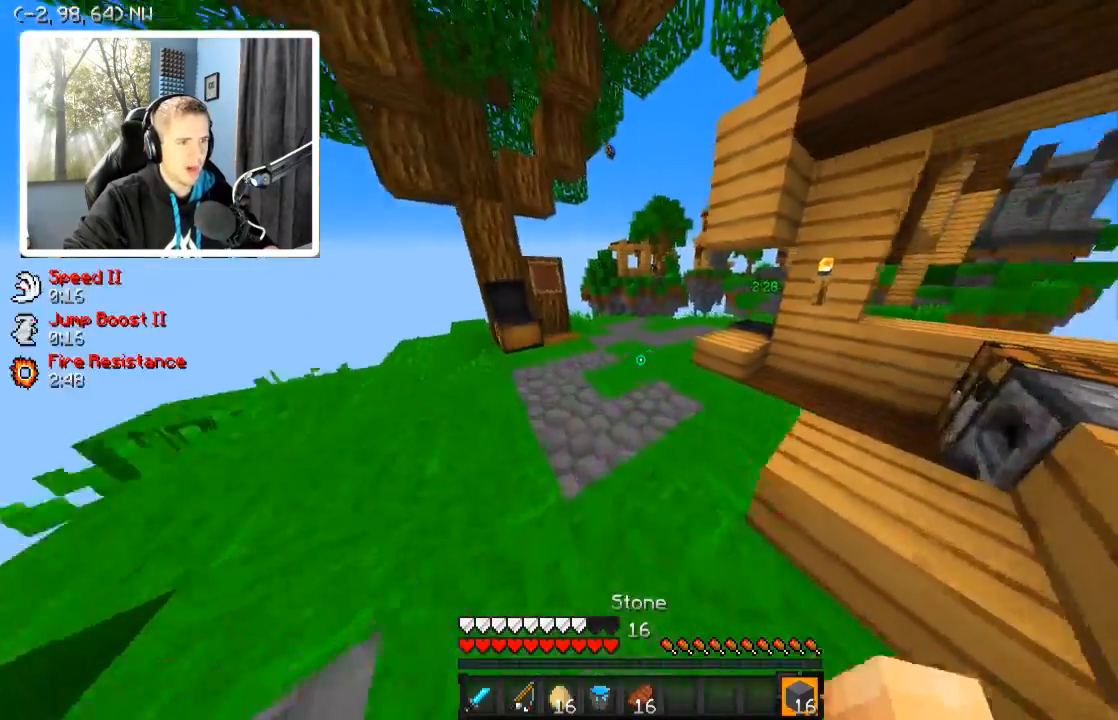
Gameplay with keyboard; each line is a JSON object with the keys held at the frame after it. "events" lists presses ("down") and releases ("up") of "a", "d", "s" and "w" between this image and that frame as [ms after this image, input, new state], when the widget could be followed in between. No other keys are recorded. Mouse input is not recorded.
{"keys": ["w"], "events": [[34, "a", "down"], [184, "a", "up"]]}
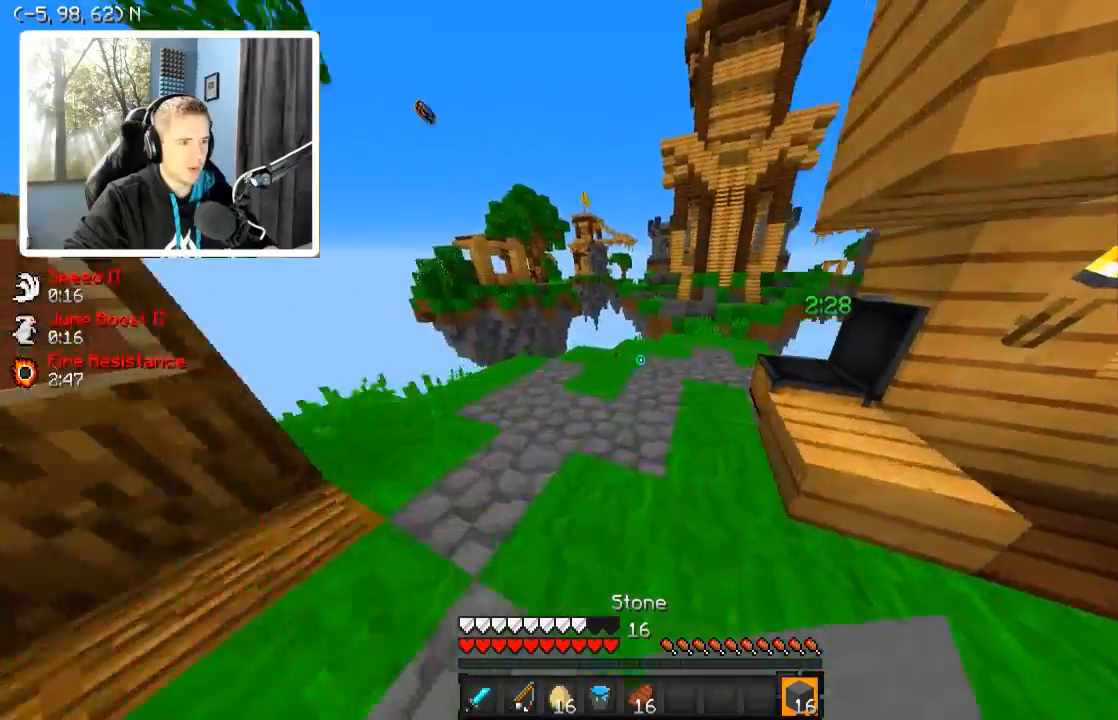
{"keys": ["w"], "events": [[184, "d", "down"], [234, "d", "up"]]}
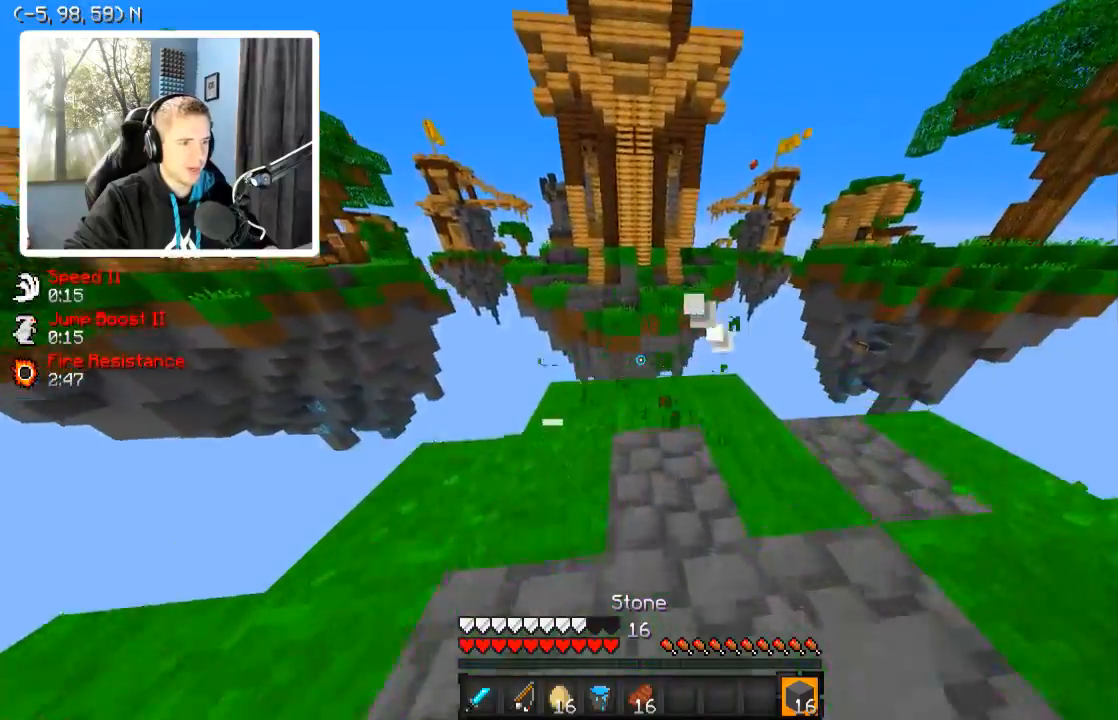
{"keys": ["a", "s"], "events": [[284, "a", "down"], [334, "w", "up"], [434, "s", "down"]]}
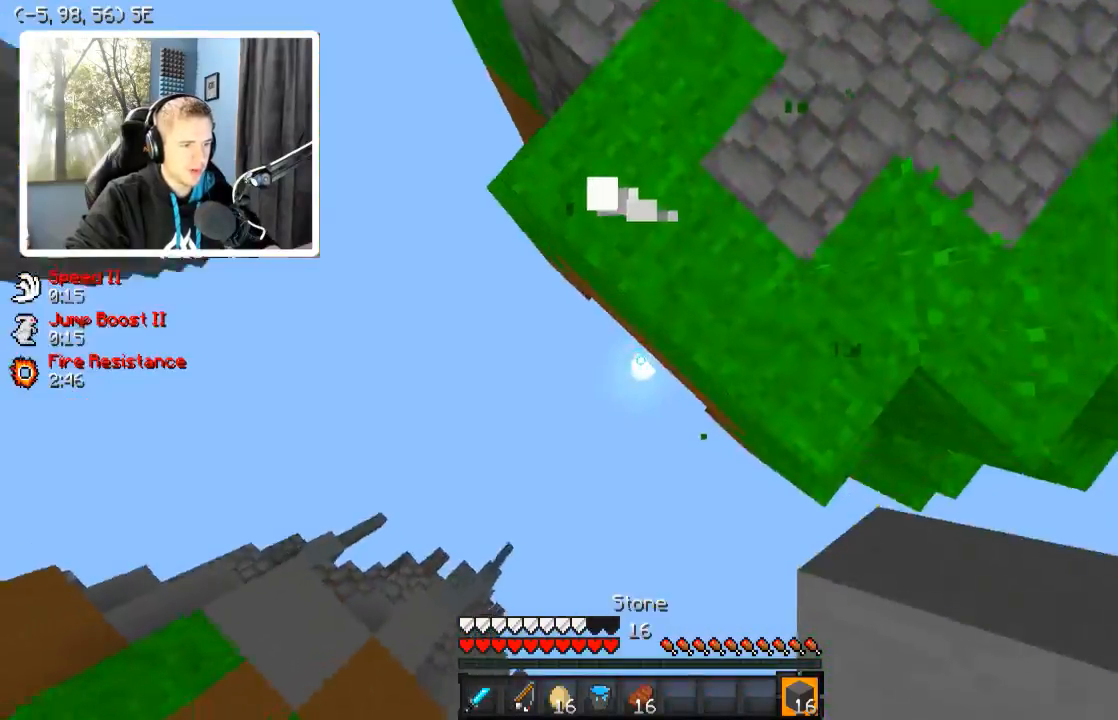
{"keys": ["a", "s"], "events": []}
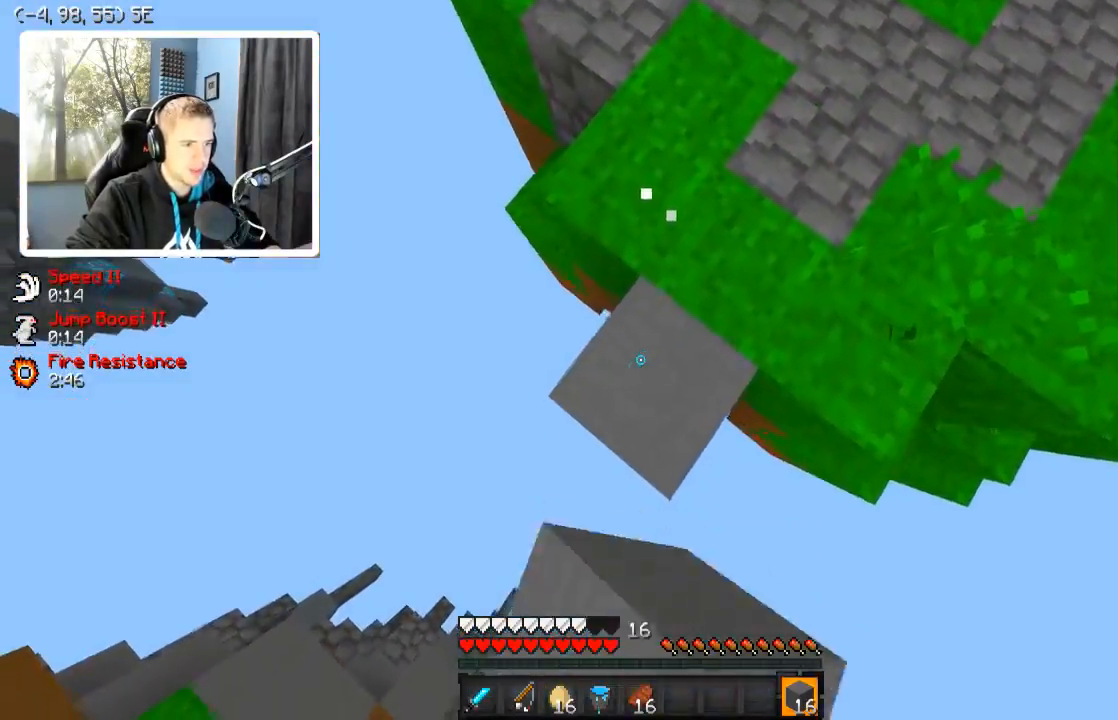
{"keys": ["d"], "events": [[34, "d", "down"], [134, "d", "up"], [384, "d", "down"], [434, "a", "up"], [484, "s", "up"]]}
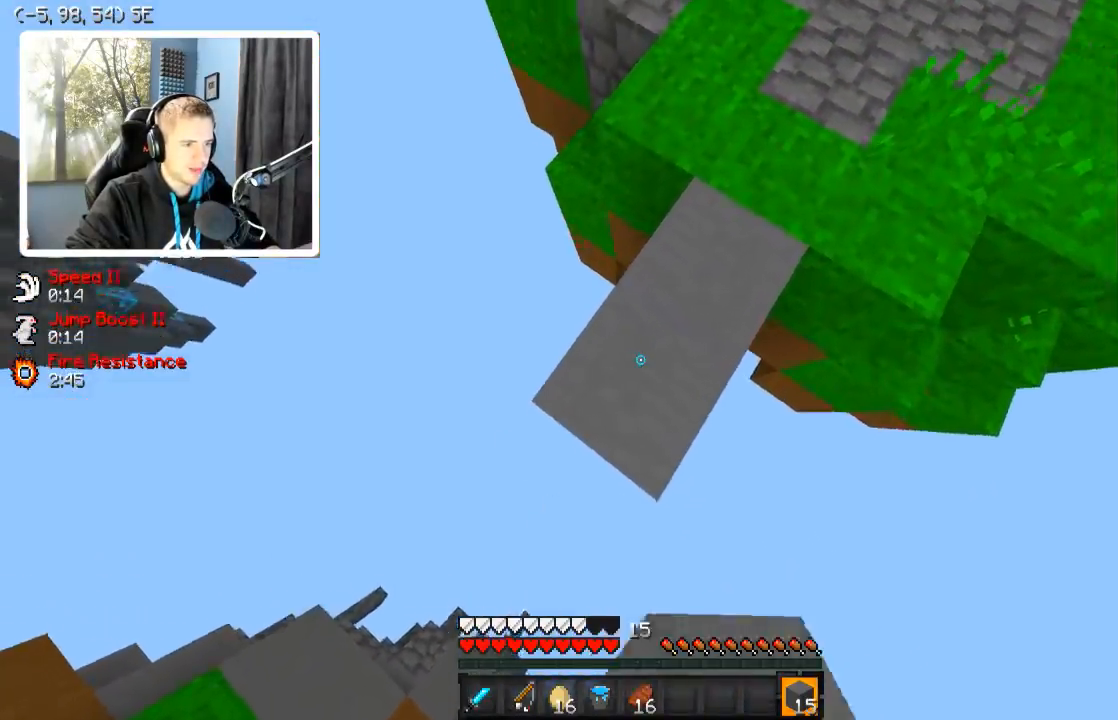
{"keys": ["d"], "events": [[34, "d", "up"], [84, "w", "down"], [384, "d", "down"], [484, "w", "up"]]}
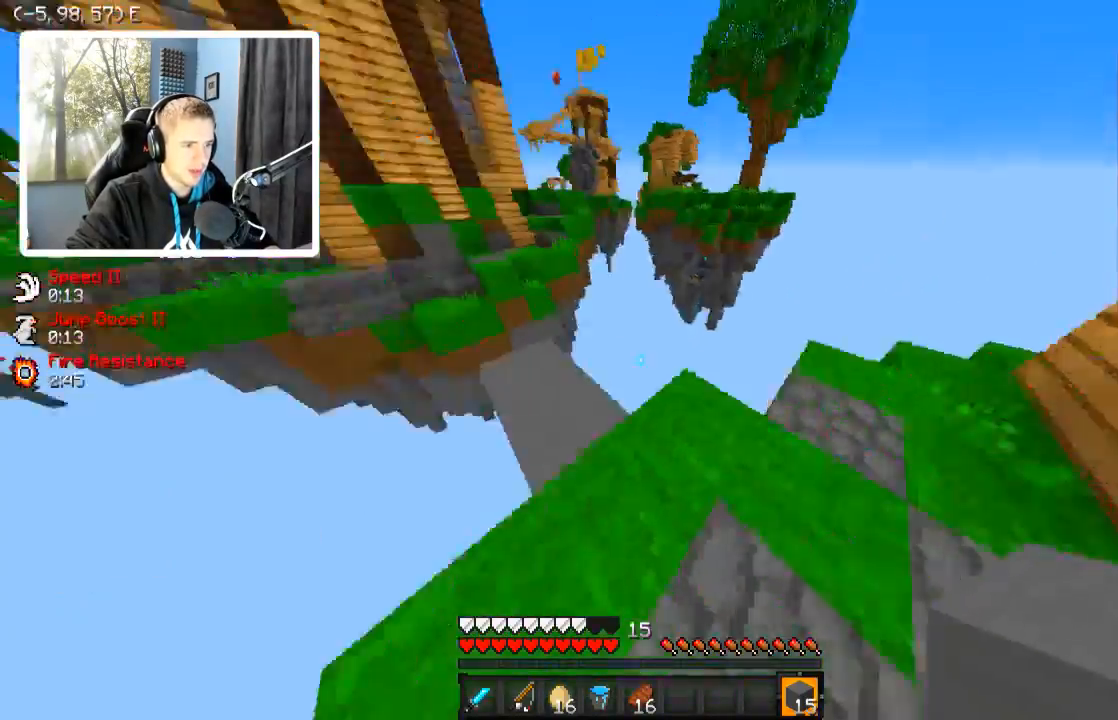
{"keys": ["w"], "events": [[50, "d", "up"], [334, "w", "down"]]}
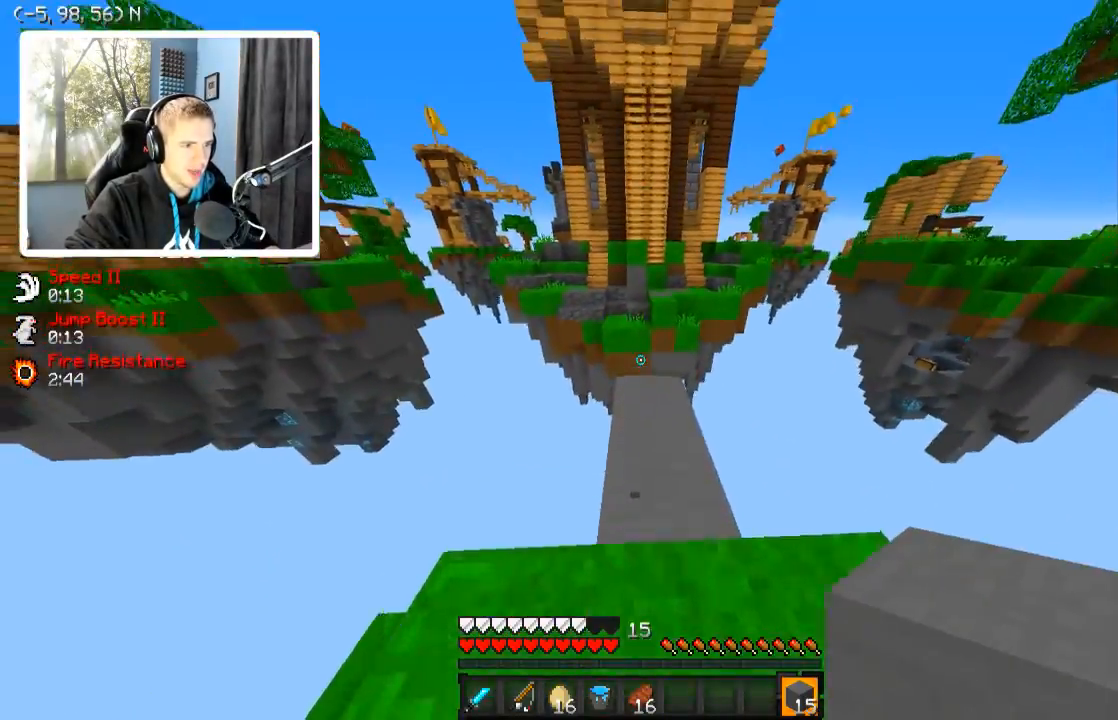
{"keys": ["w"], "events": []}
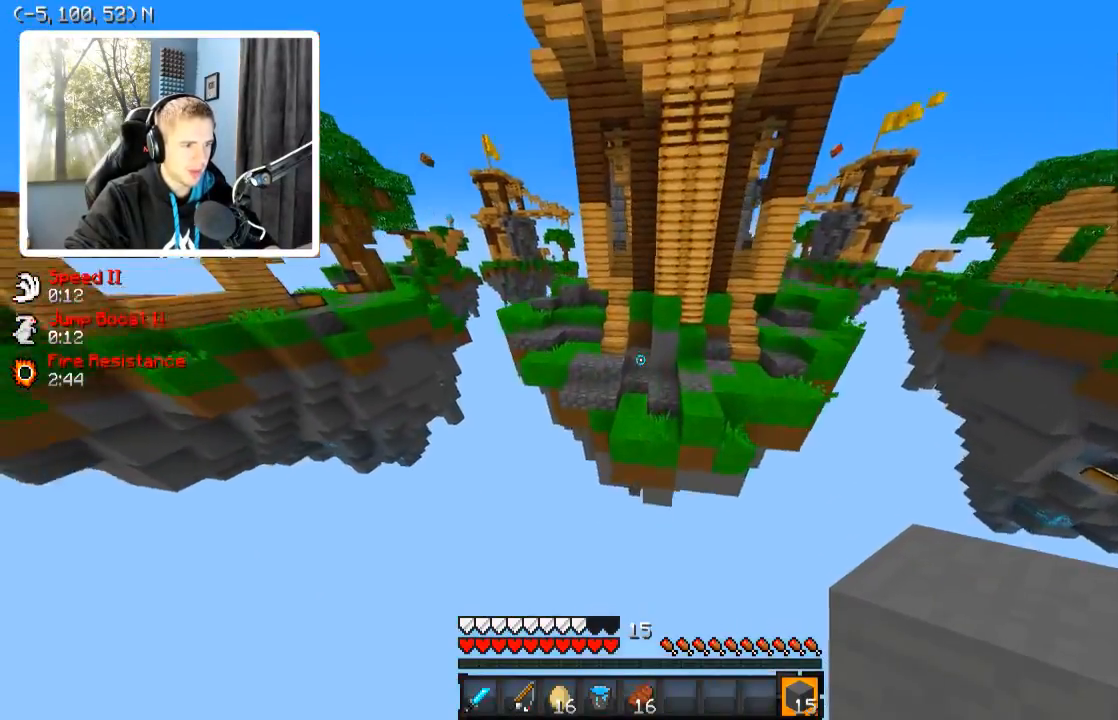
{"keys": ["w"], "events": []}
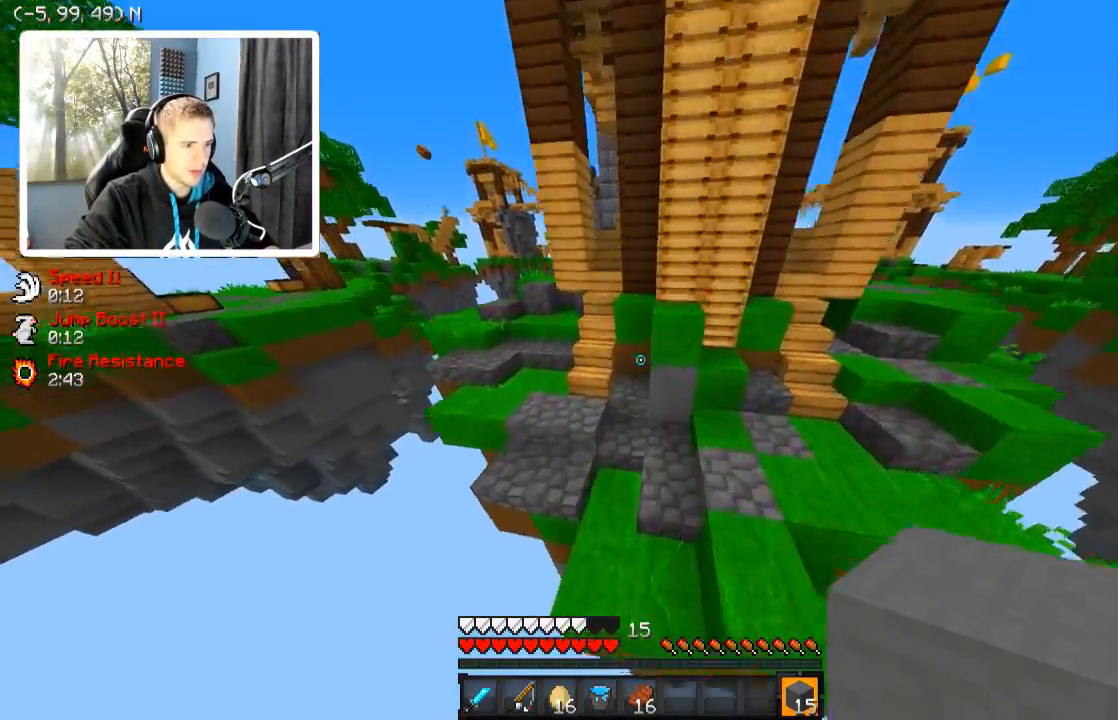
{"keys": ["d", "w"], "events": [[134, "d", "down"]]}
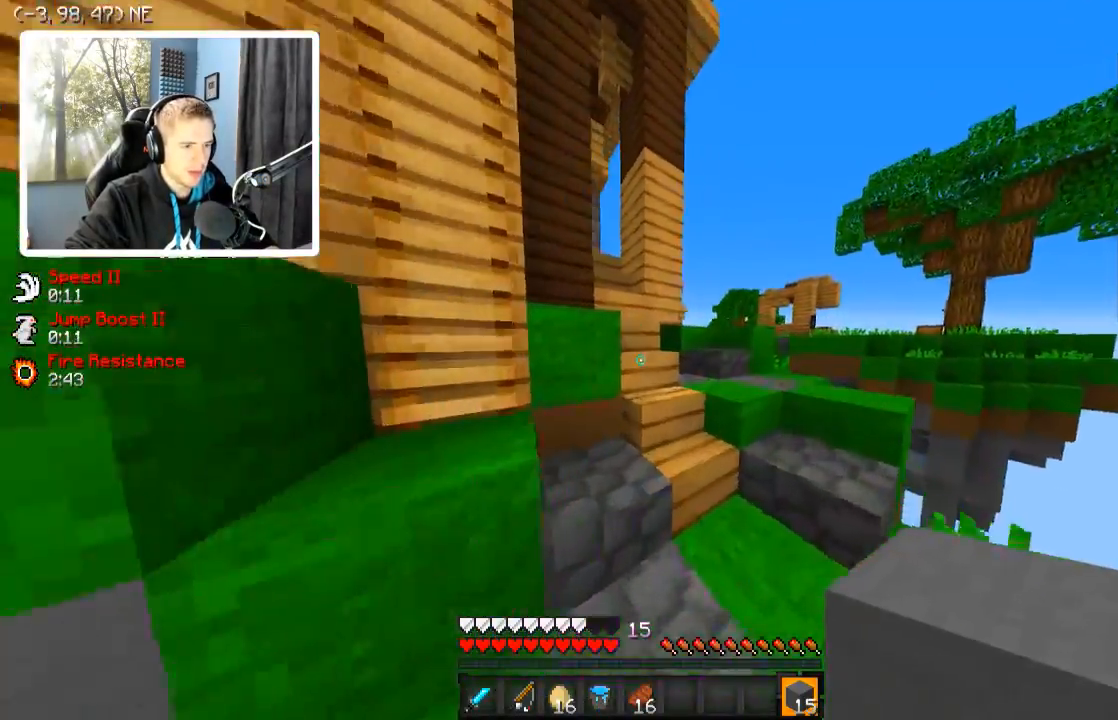
{"keys": ["w"], "events": [[84, "d", "up"], [284, "d", "down"], [334, "d", "up"], [384, "a", "down"], [434, "a", "up"]]}
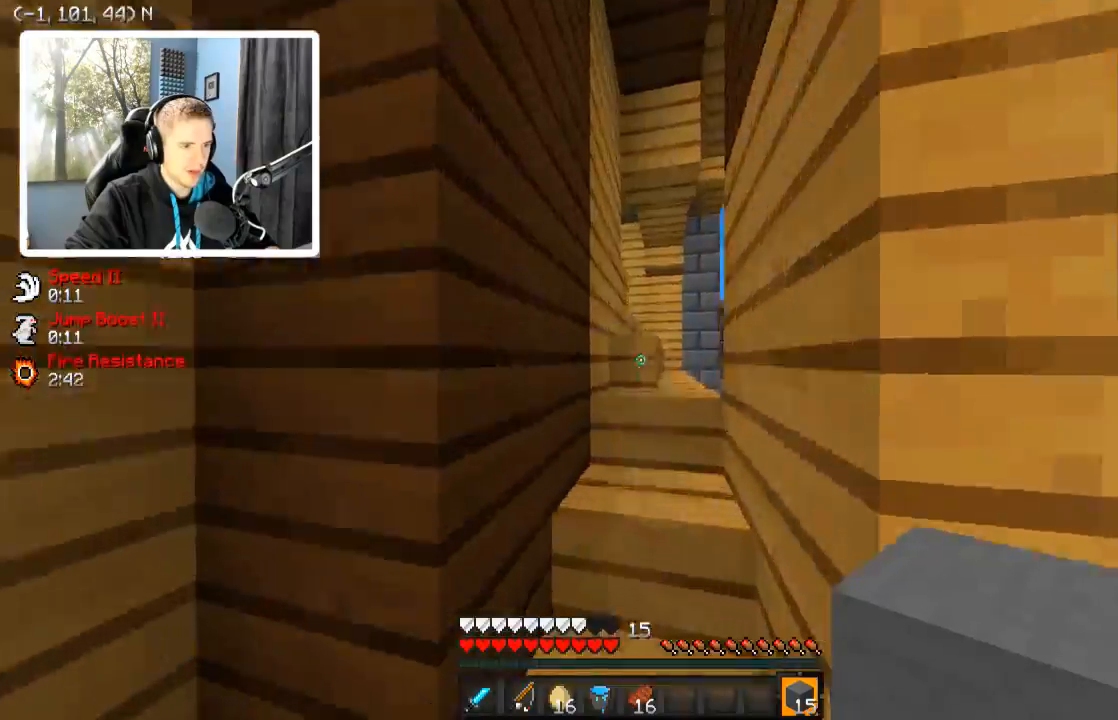
{"keys": ["d", "w"], "events": [[184, "d", "down"], [284, "d", "up"], [384, "d", "down"]]}
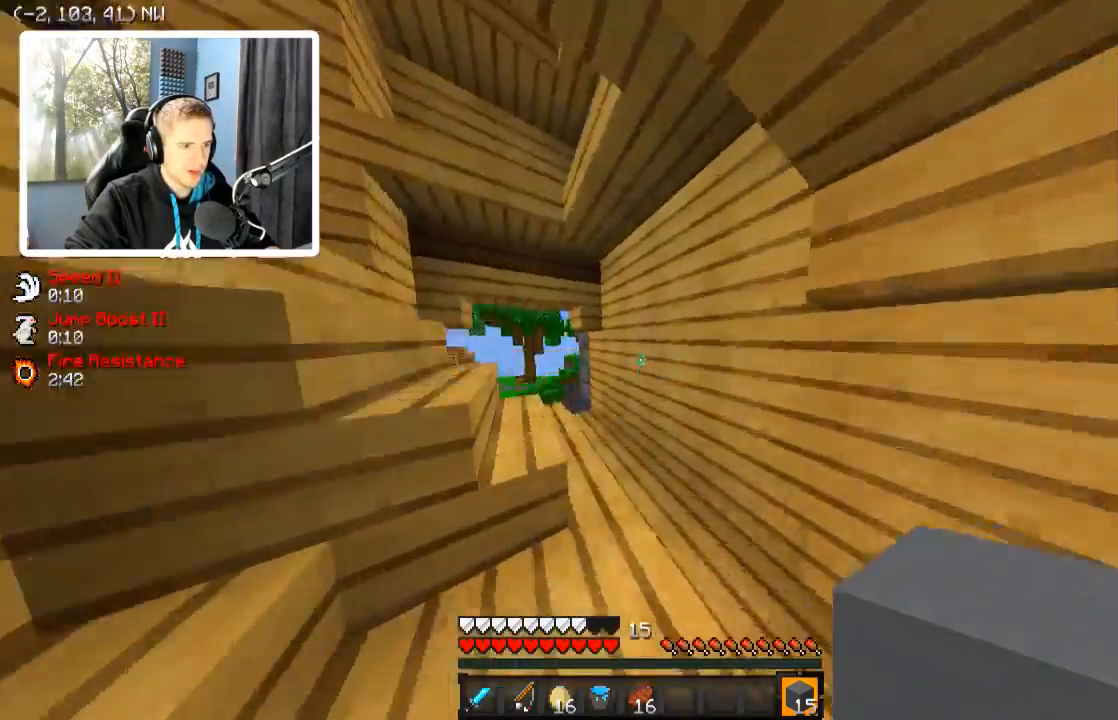
{"keys": ["w"], "events": [[34, "d", "up"]]}
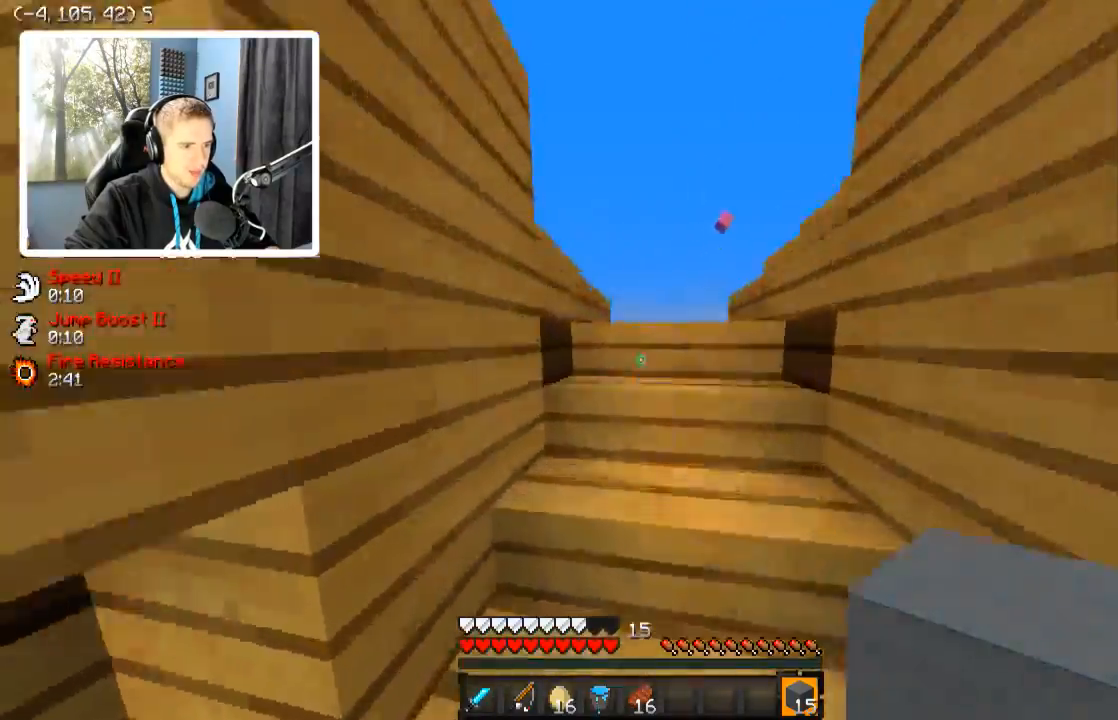
{"keys": ["w"], "events": [[234, "a", "down"], [434, "a", "up"]]}
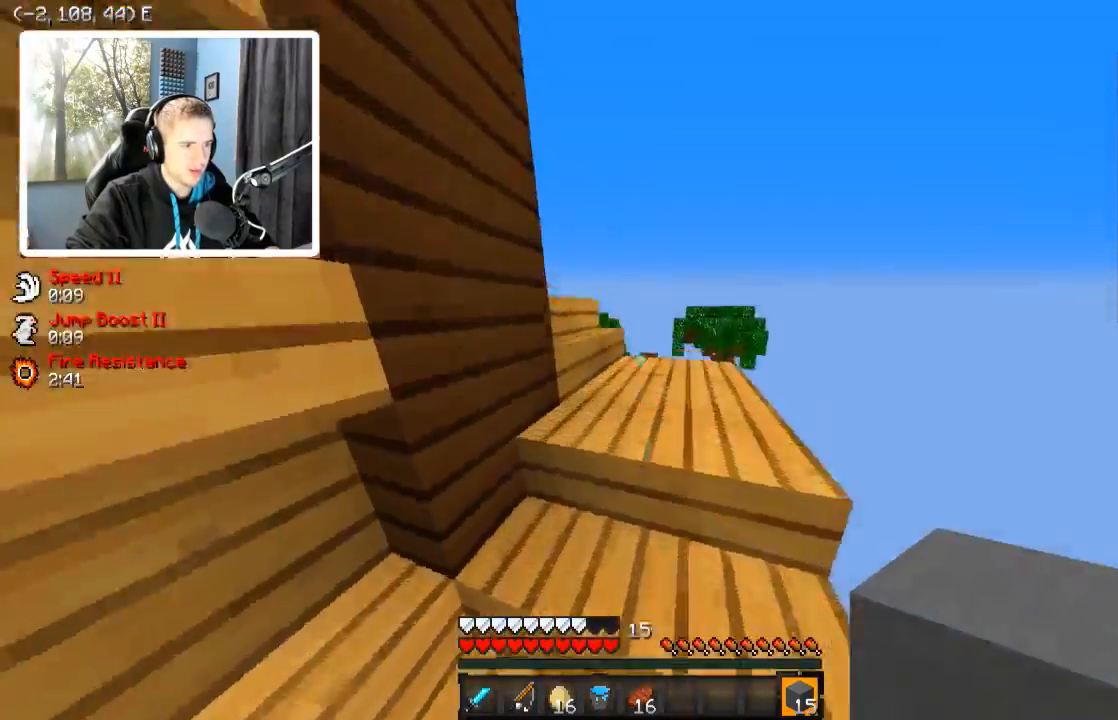
{"keys": ["w"], "events": []}
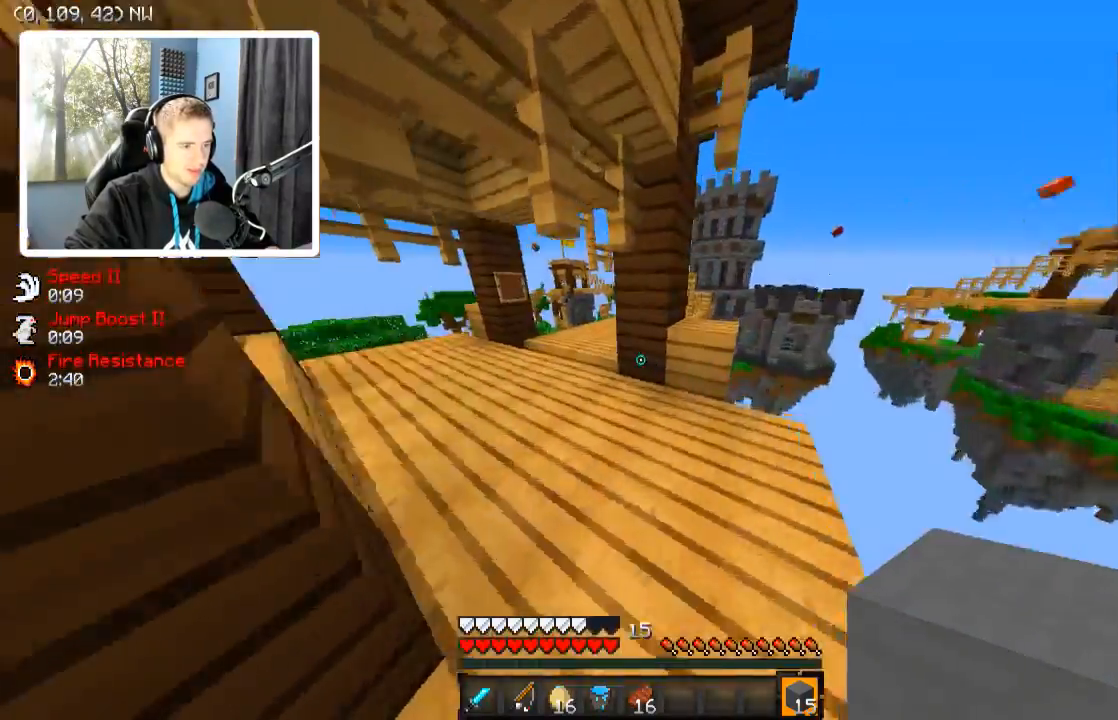
{"keys": ["w"], "events": [[134, "a", "down"], [284, "a", "up"]]}
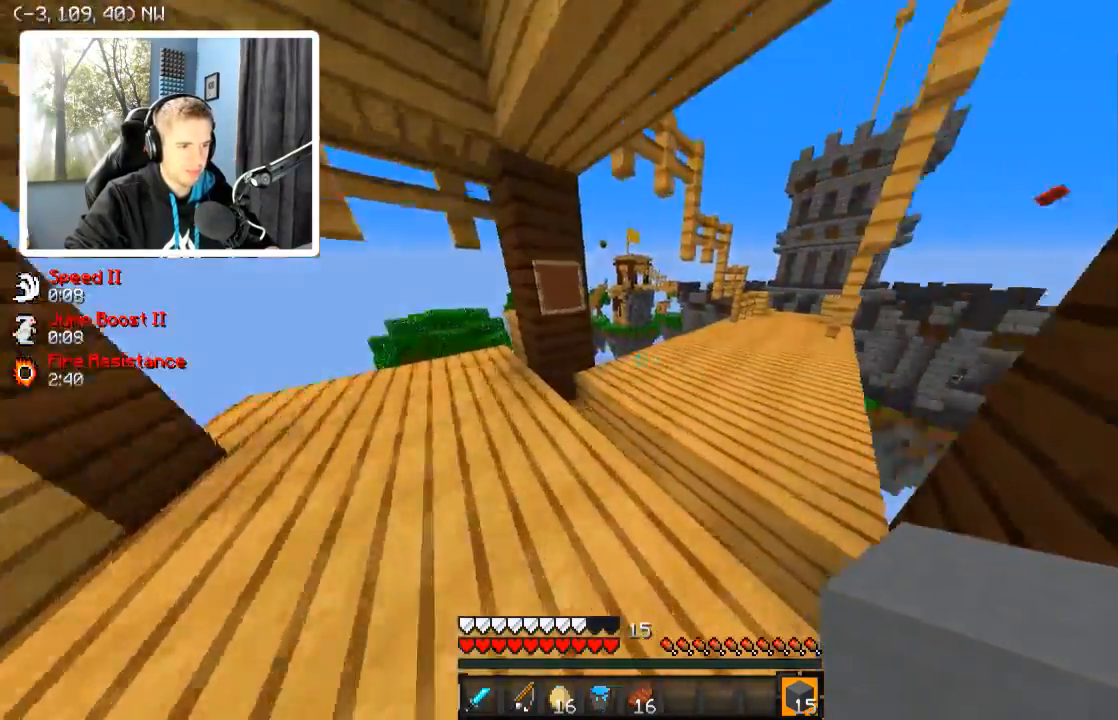
{"keys": ["w"], "events": []}
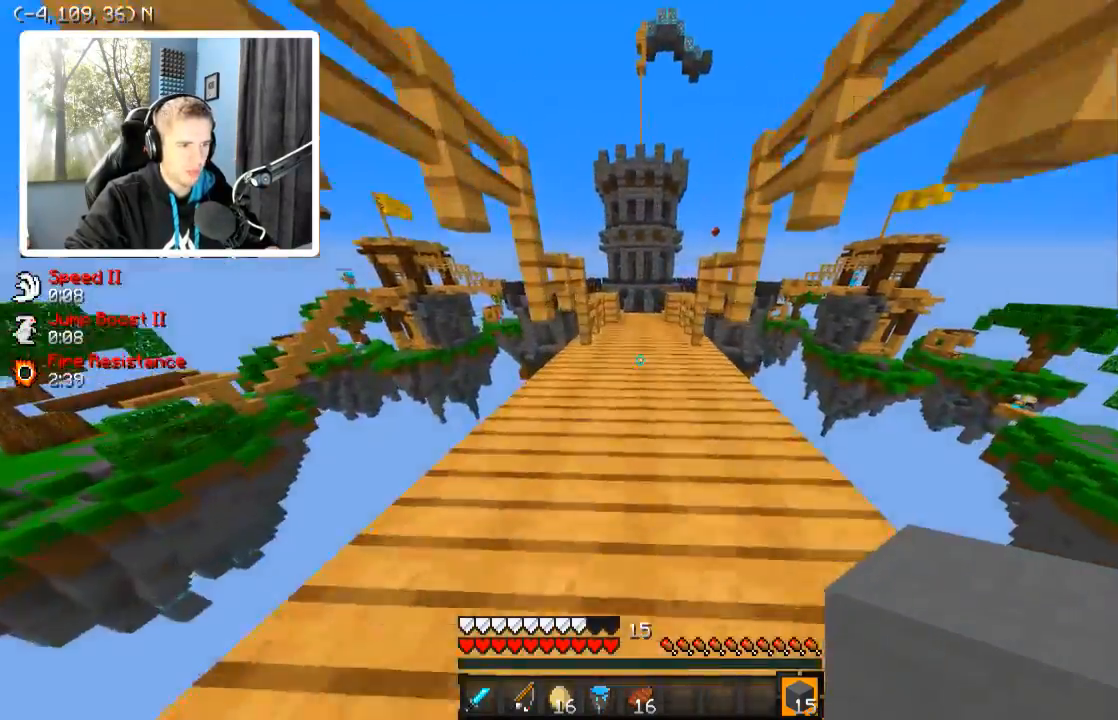
{"keys": ["w"], "events": []}
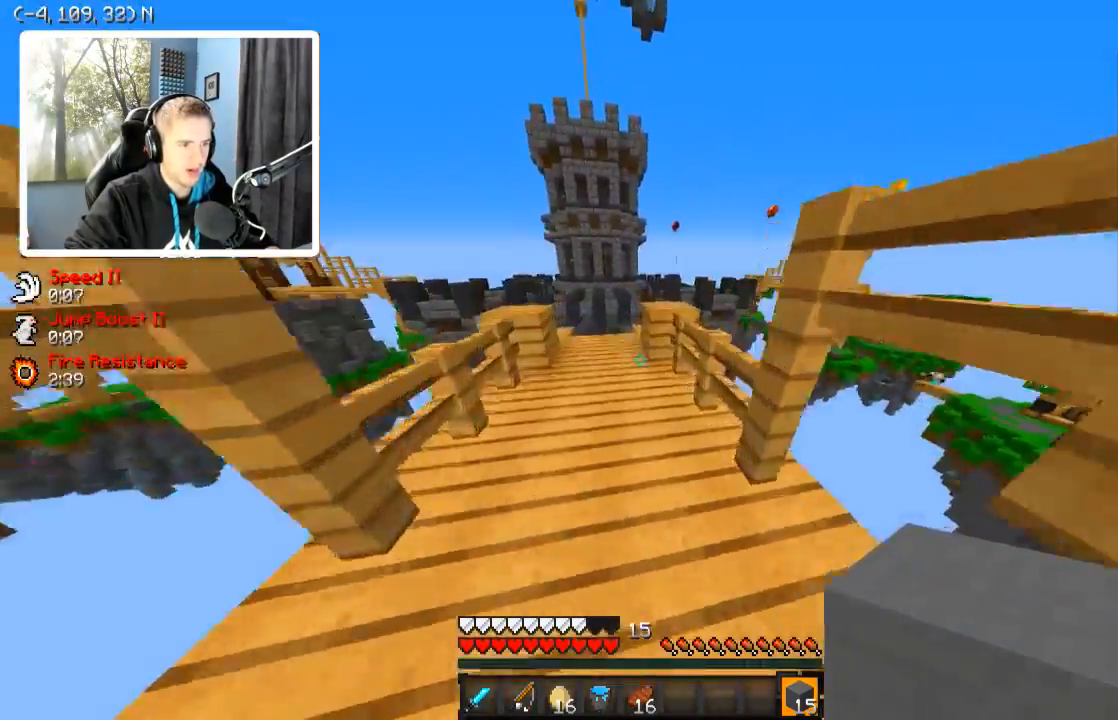
{"keys": ["w"], "events": []}
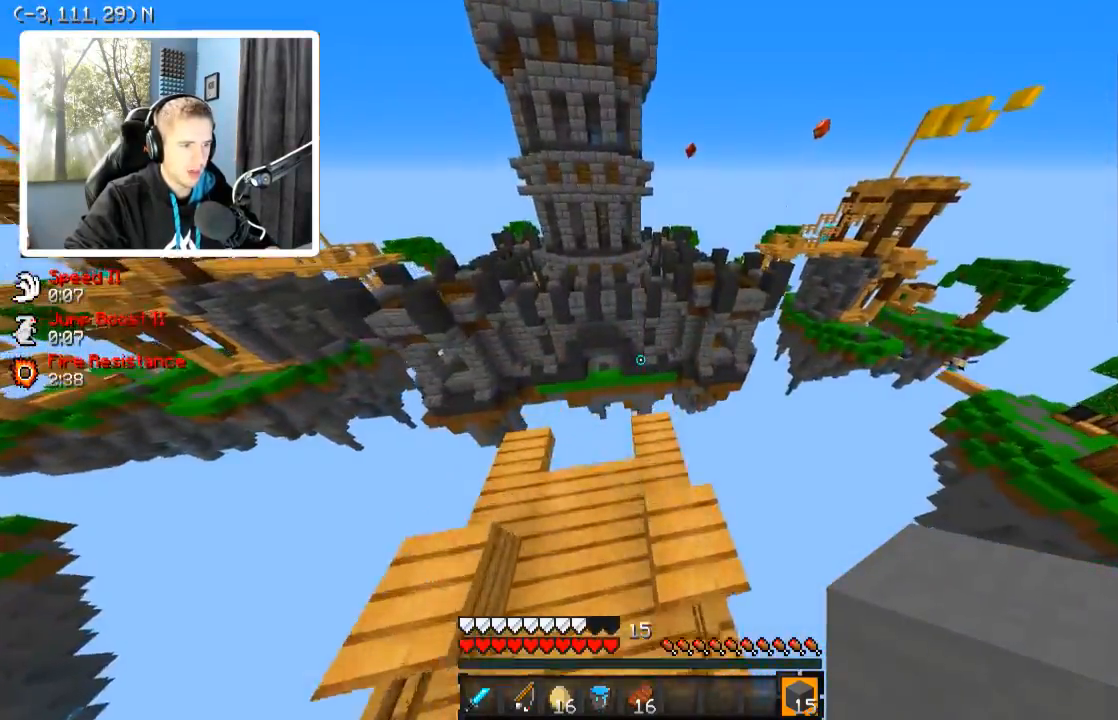
{"keys": ["w"], "events": []}
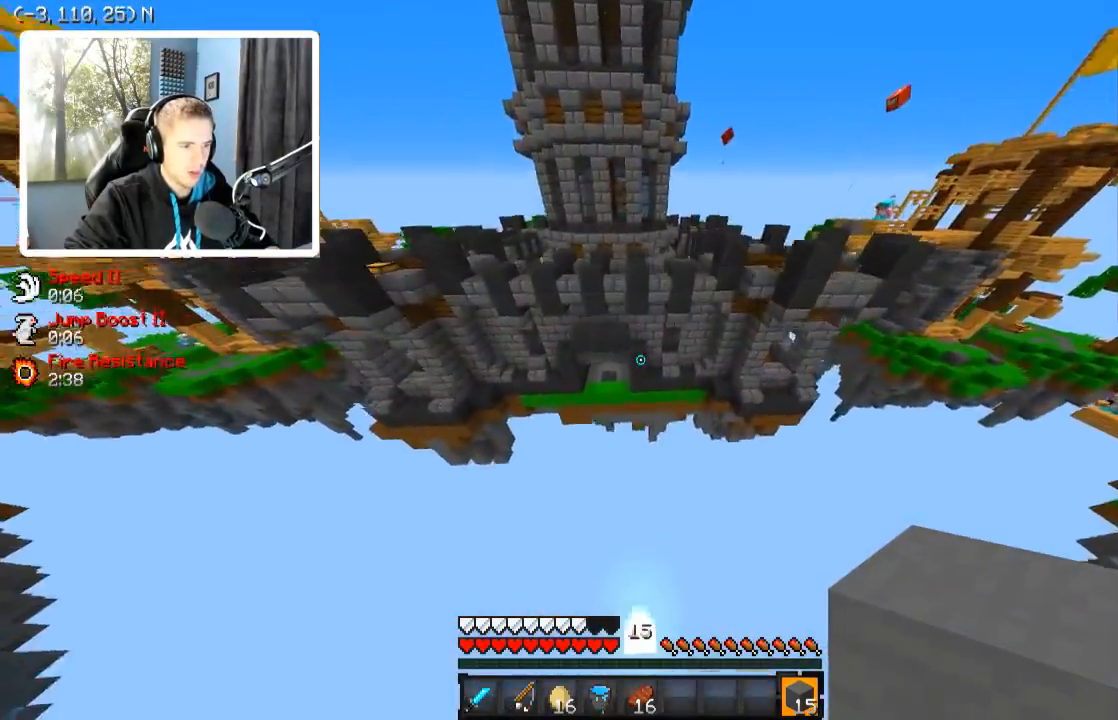
{"keys": ["w"], "events": []}
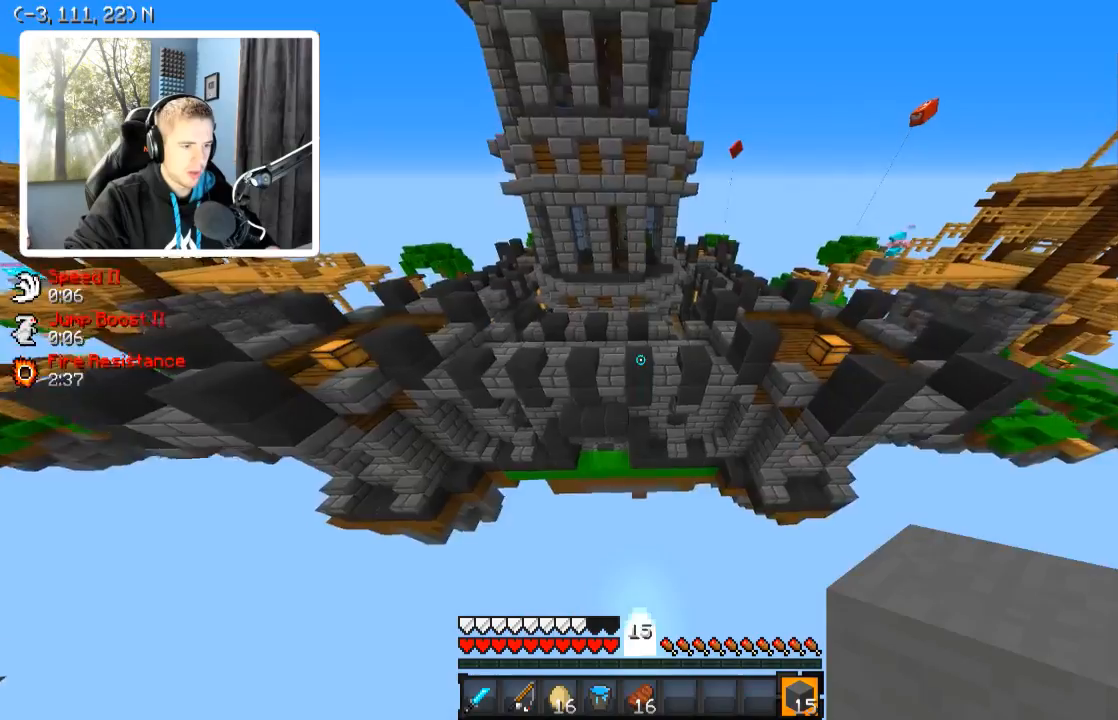
{"keys": ["w"], "events": []}